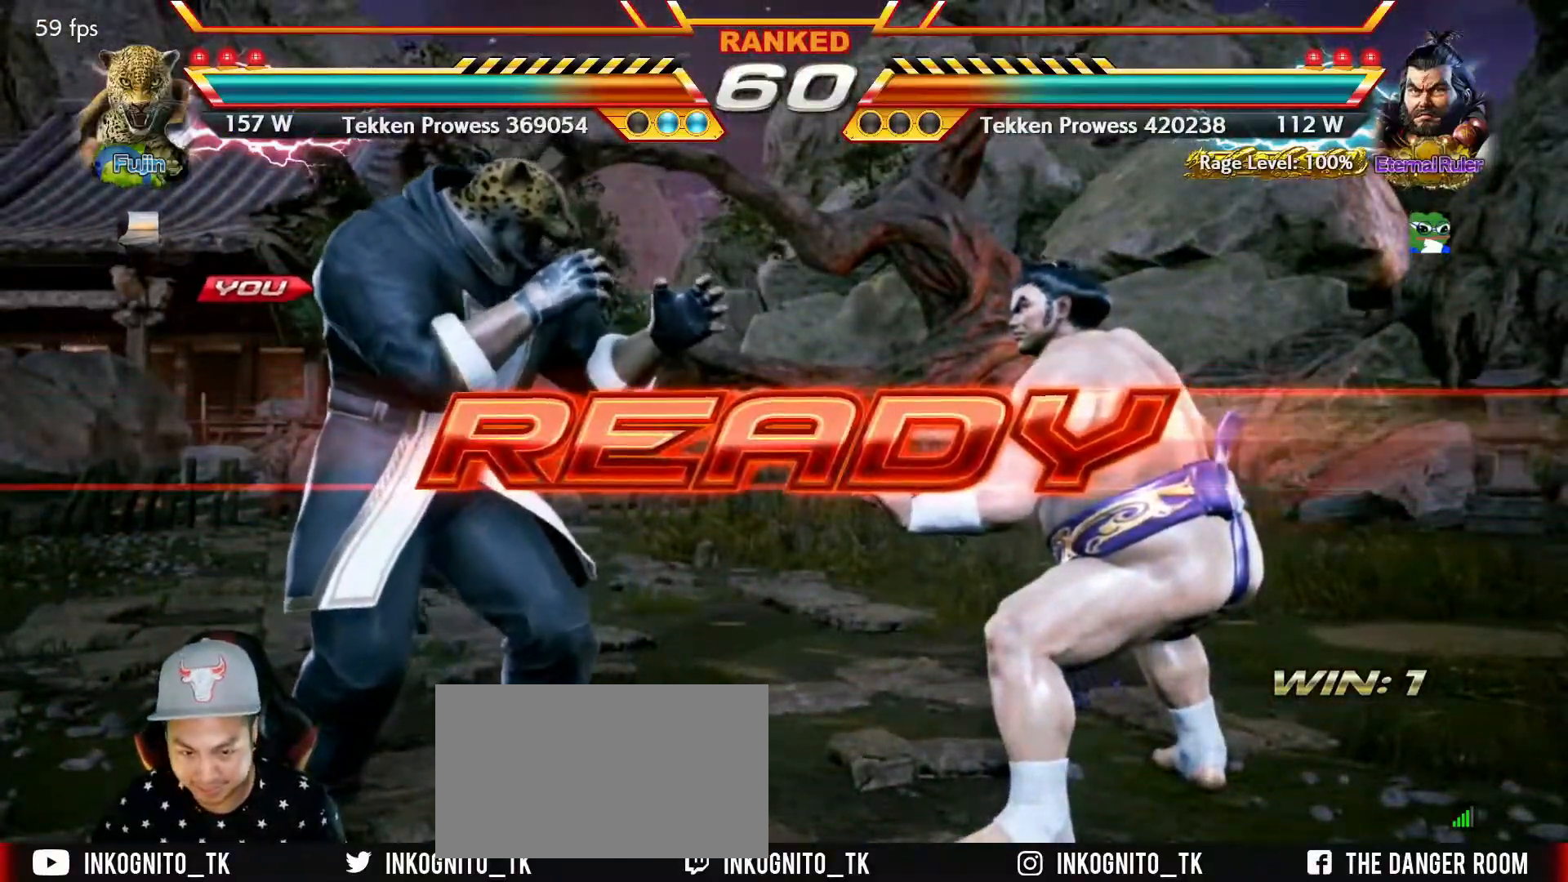
Gameplay with a controller (arcade stick); each line is a JSON object with the inputs held at the frame after it. "events" lists button and stick changes between this image and that frame as [ms after this image, input, new state], when the widget could be followed in between. Not read: L3 R3.
{"buttons": [], "left_stick": "center", "events": [[384, "TRIANGLE", "down"], [434, "SQUARE", "down"], [450, "TRIANGLE", "up"], [484, "SQUARE", "up"]]}
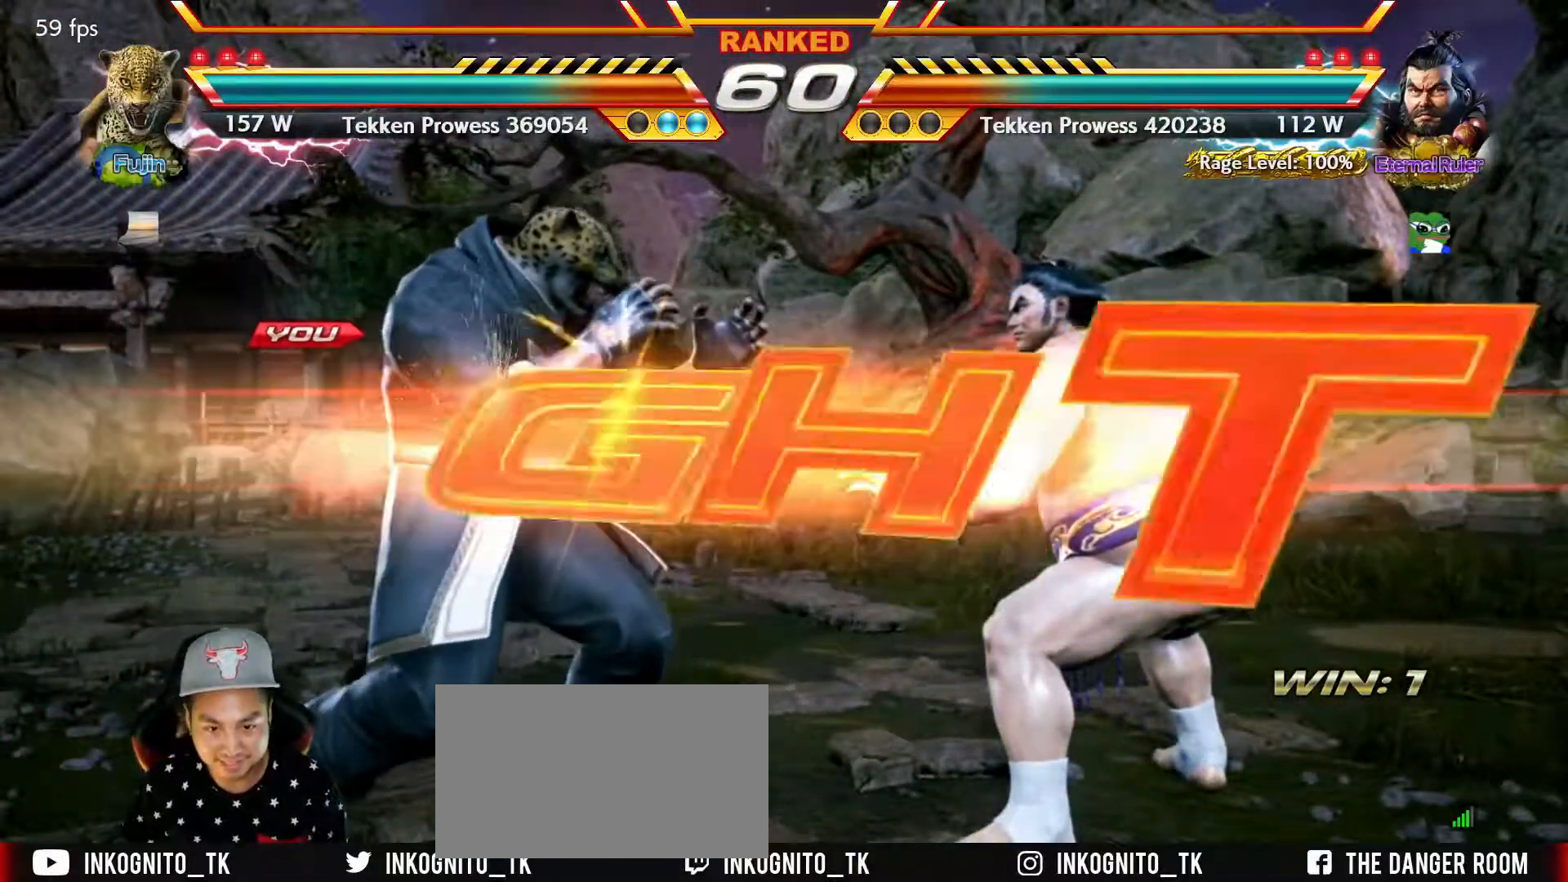
{"buttons": ["SQUARE"], "left_stick": "center", "events": [[34, "TRIANGLE", "down"], [84, "SQUARE", "down"], [134, "TRIANGLE", "up"]]}
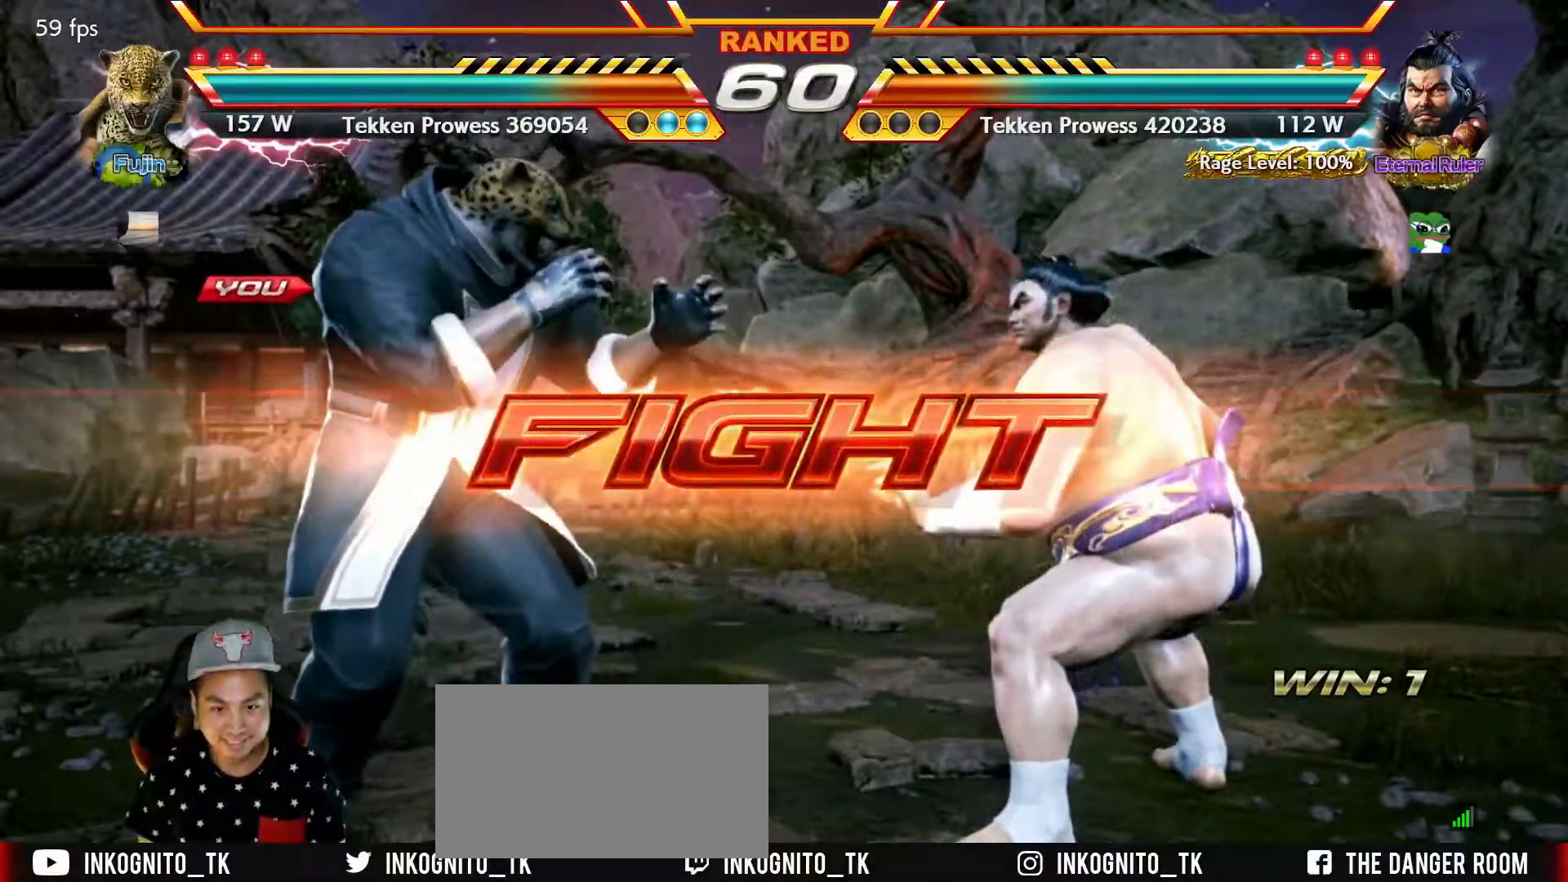
{"buttons": ["SQUARE"], "left_stick": "left", "events": [[17, "left_stick", "left"], [84, "left_stick", "center"], [150, "left_stick", "left"]]}
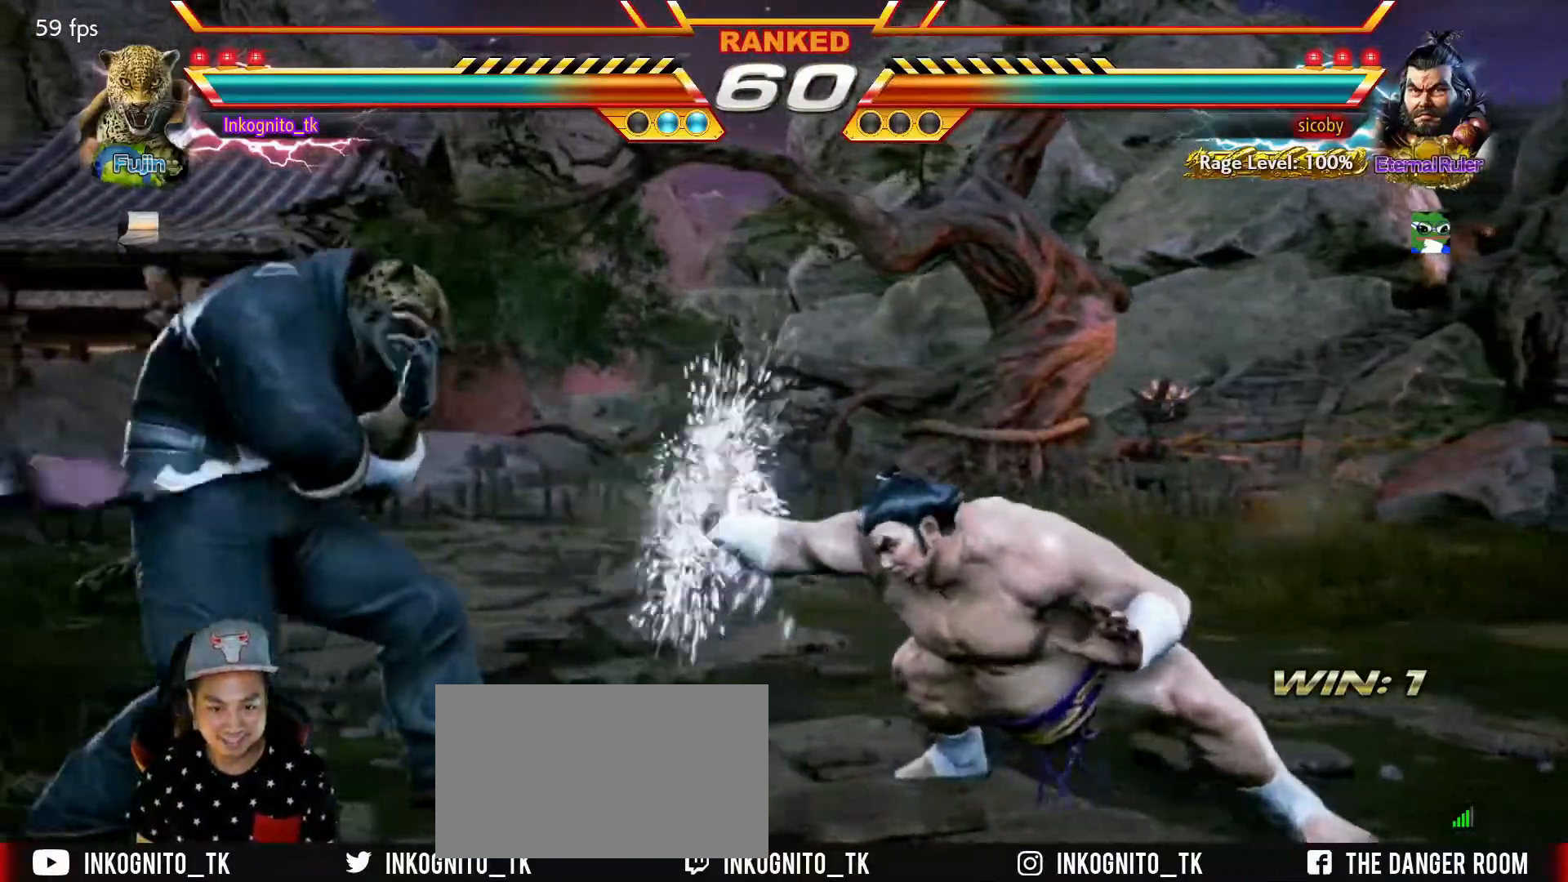
{"buttons": ["TRIANGLE"], "left_stick": "center", "events": [[117, "SQUARE", "up"], [134, "left_stick", "right"], [200, "left_stick", "center"], [267, "left_stick", "right"], [334, "left_stick", "center"], [400, "TRIANGLE", "down"]]}
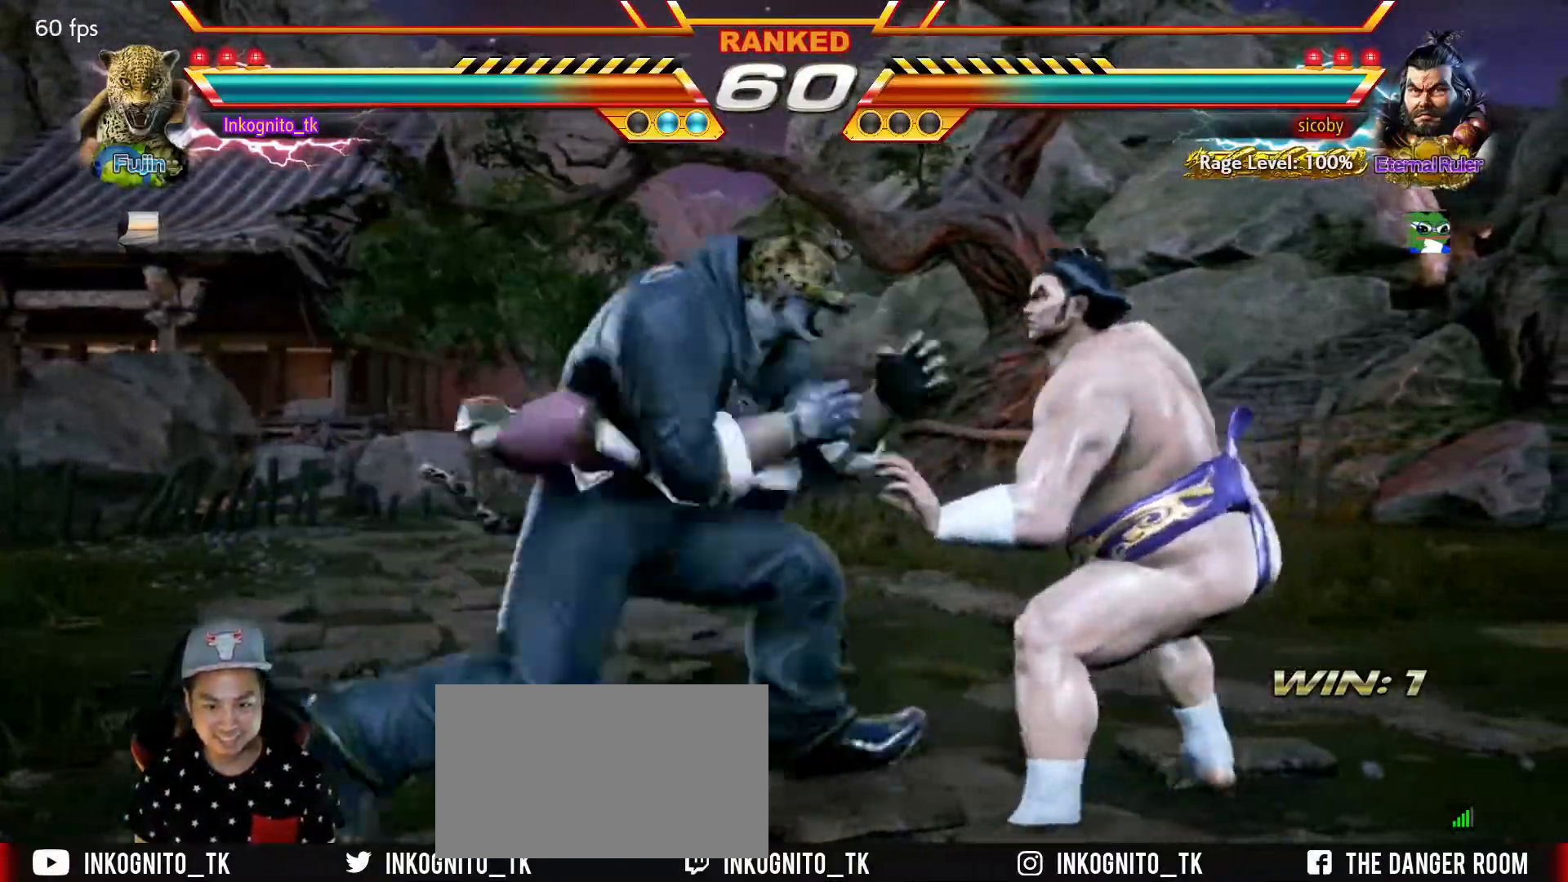
{"buttons": ["TRIANGLE"], "left_stick": "center", "events": []}
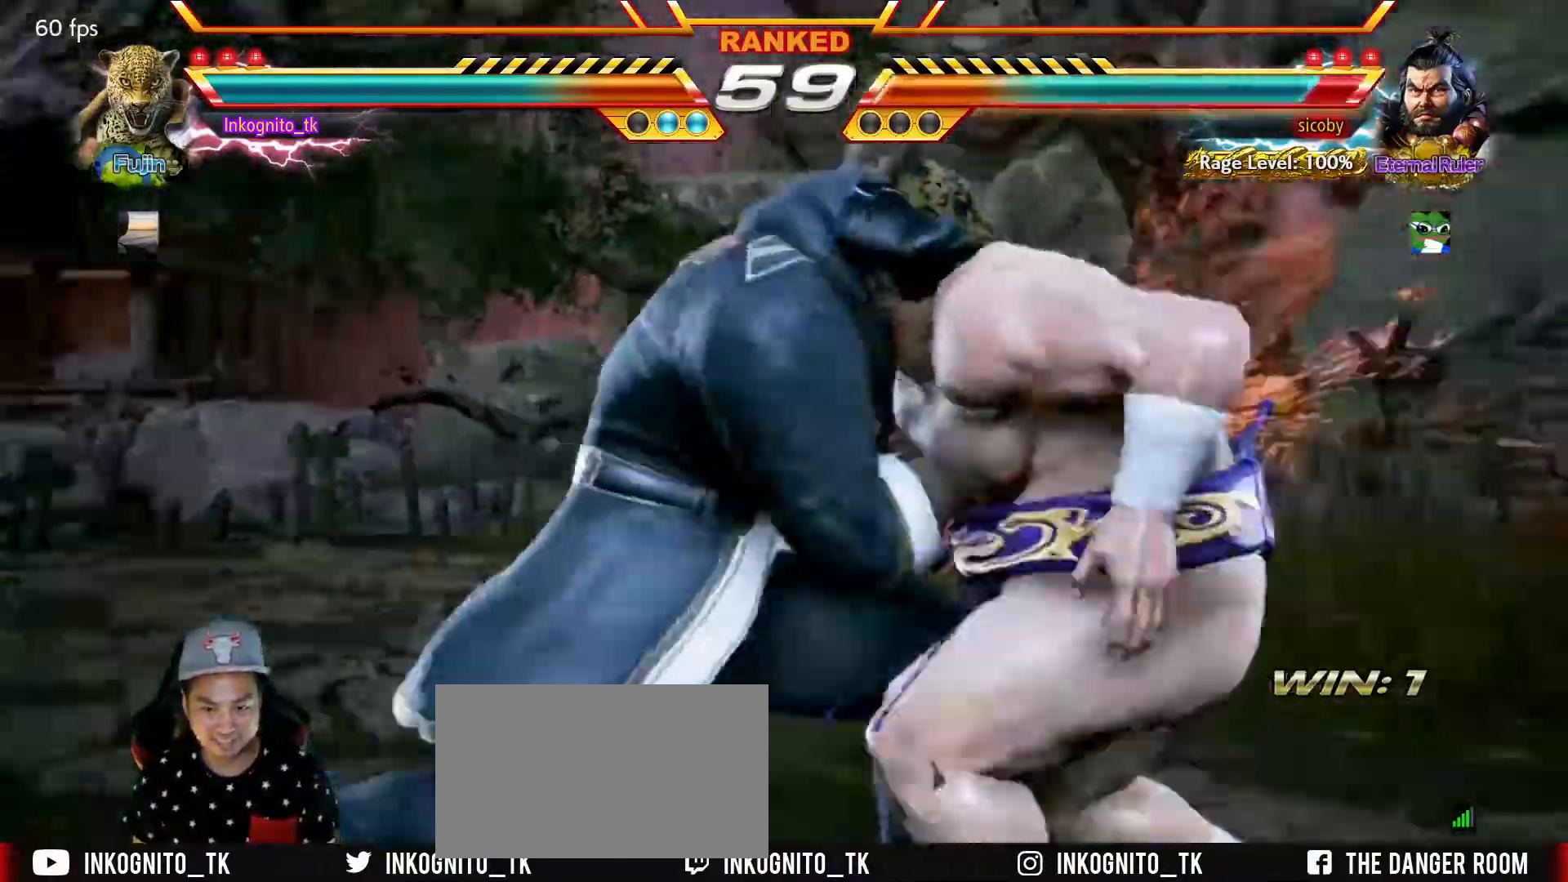
{"buttons": [], "left_stick": "center", "events": [[100, "TRIANGLE", "up"]]}
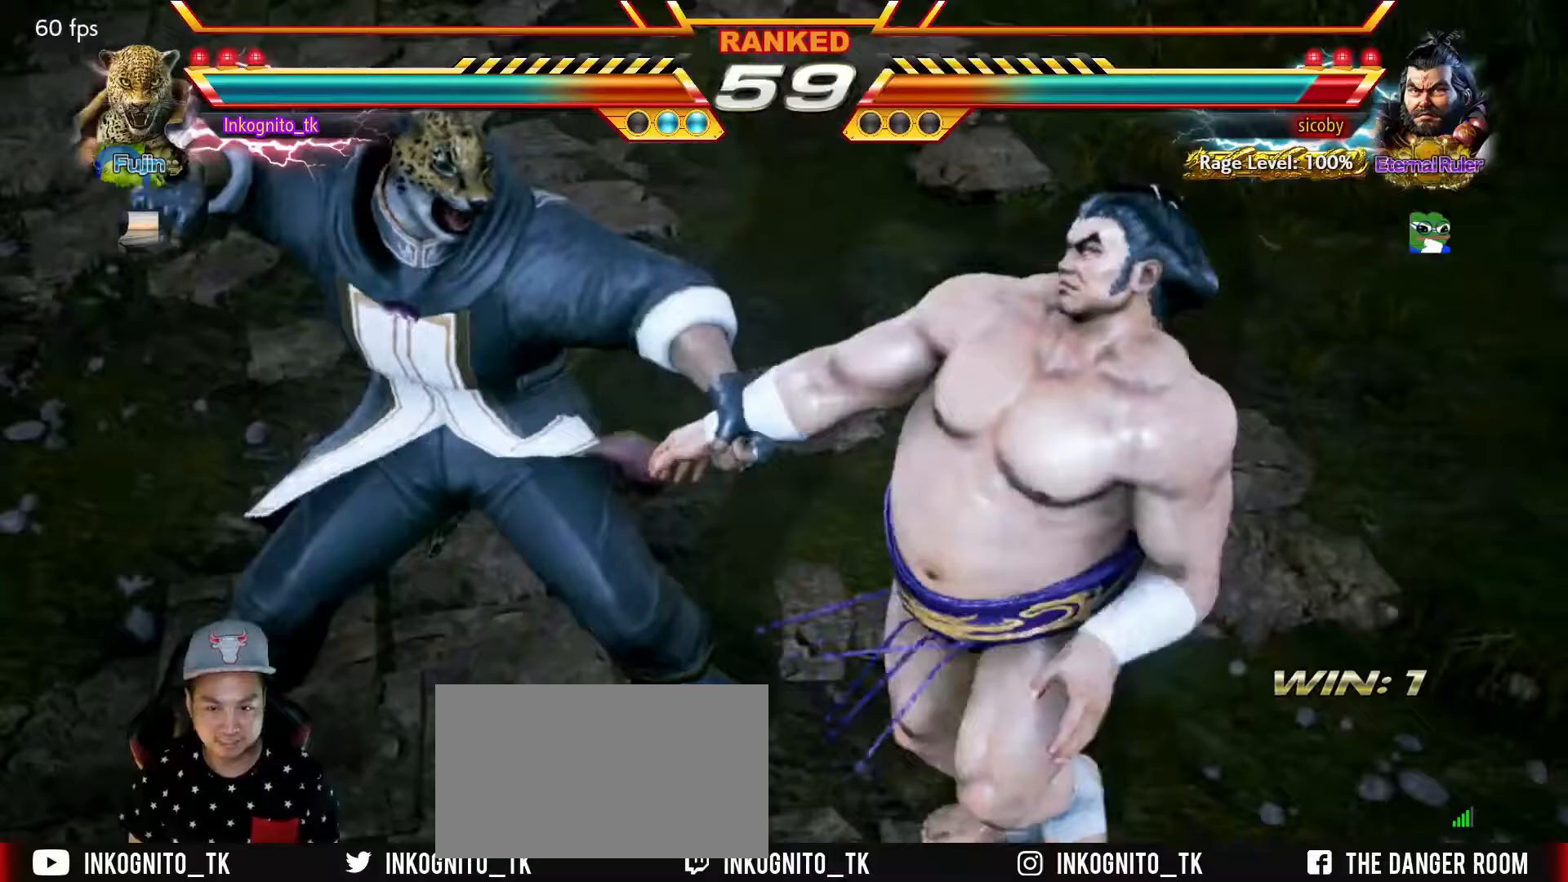
{"buttons": [], "left_stick": "center", "events": []}
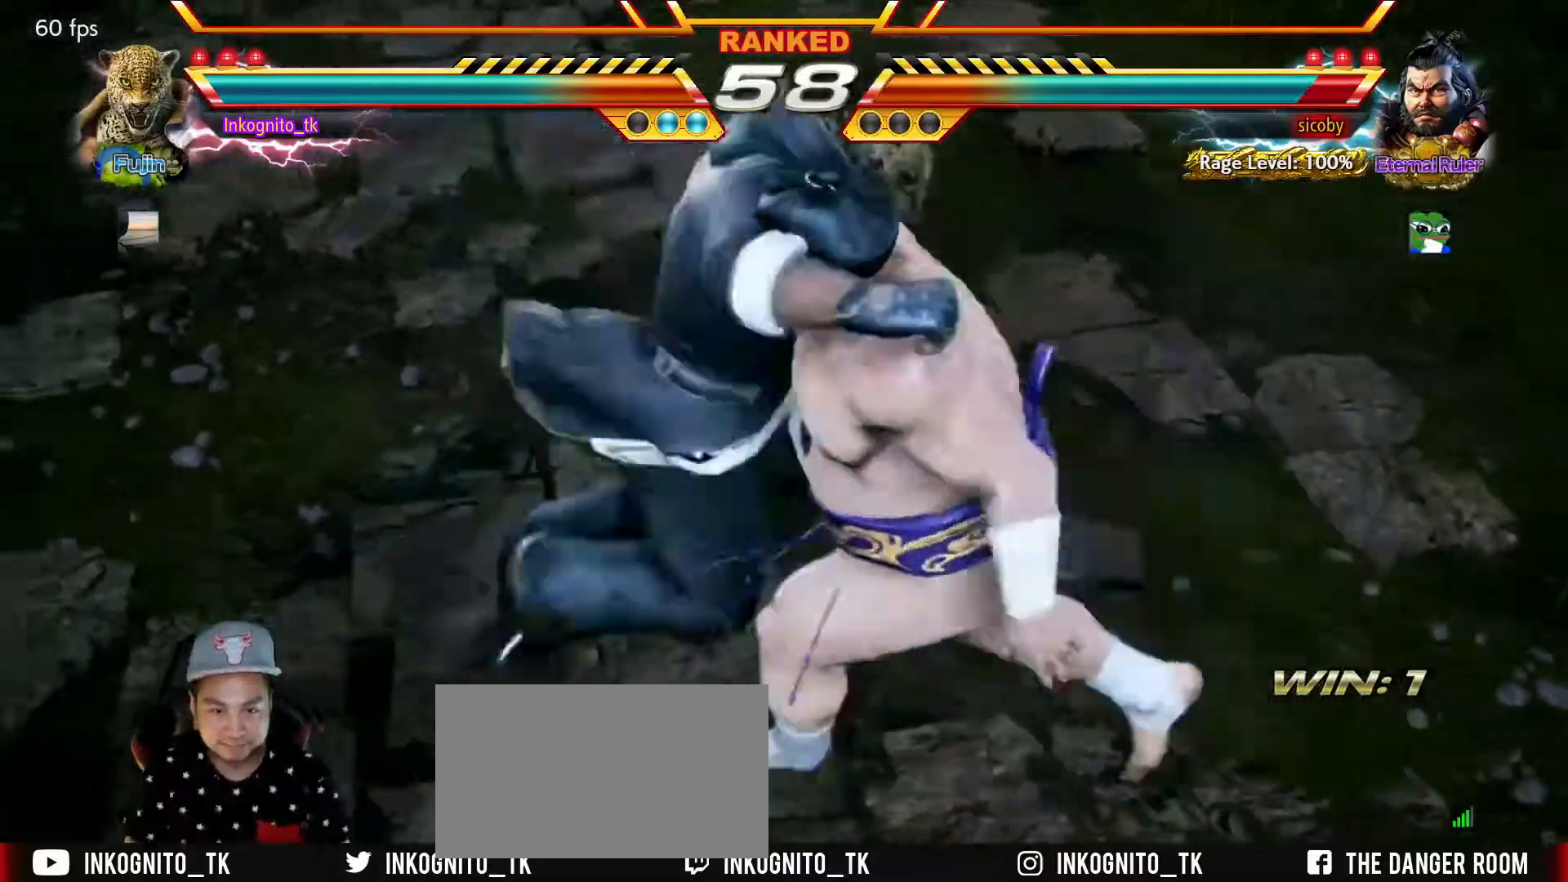
{"buttons": ["SQUARE"], "left_stick": "center", "events": [[50, "TRIANGLE", "down"], [83, "SQUARE", "down"], [150, "TRIANGLE", "up"]]}
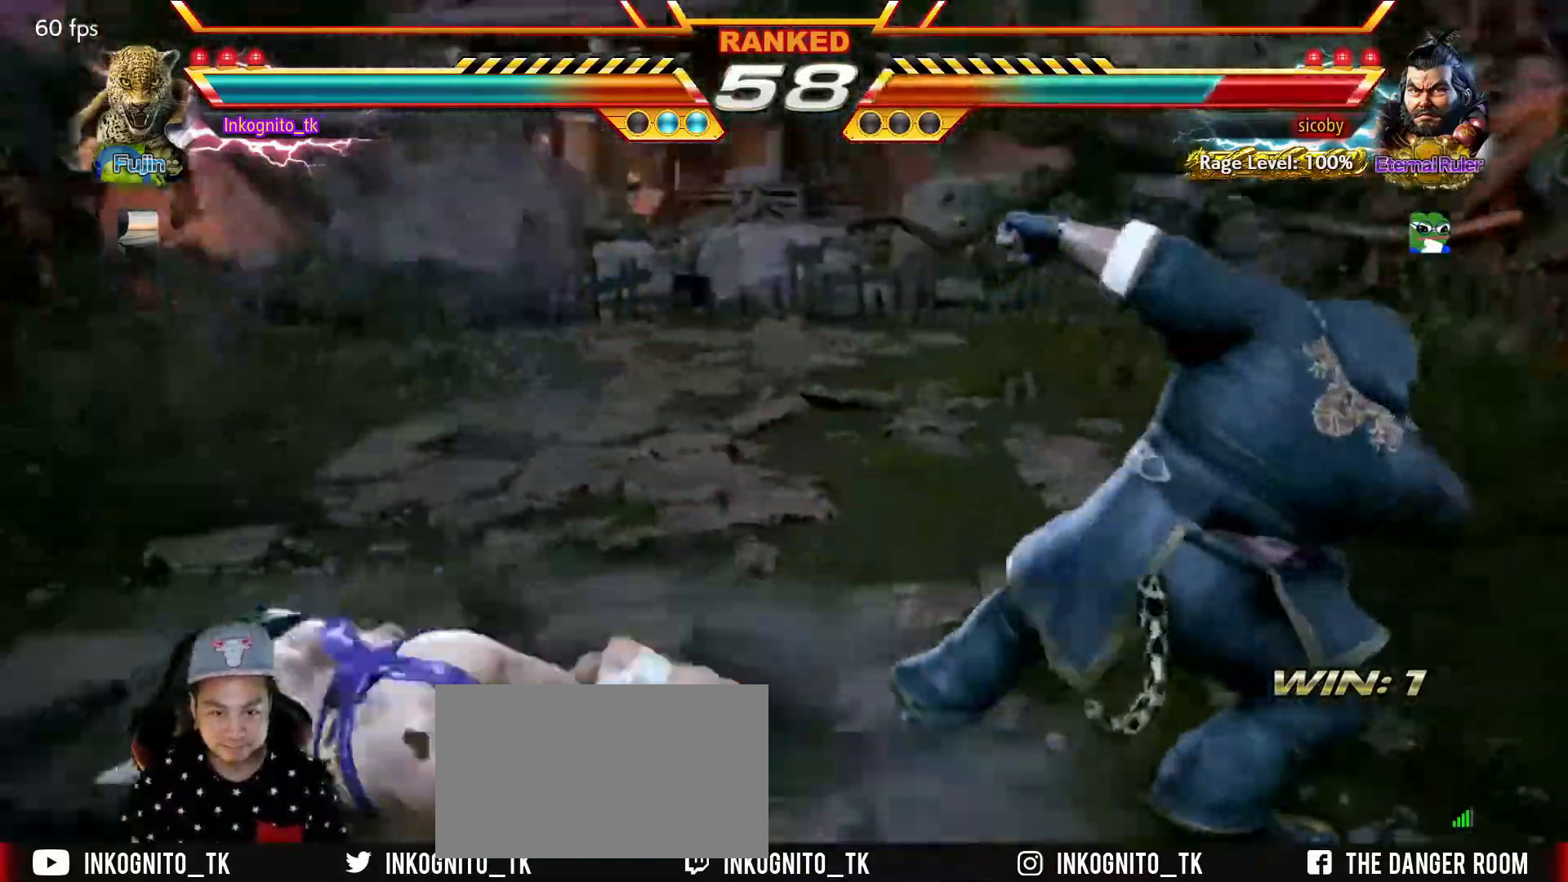
{"buttons": ["SQUARE"], "left_stick": "center", "events": []}
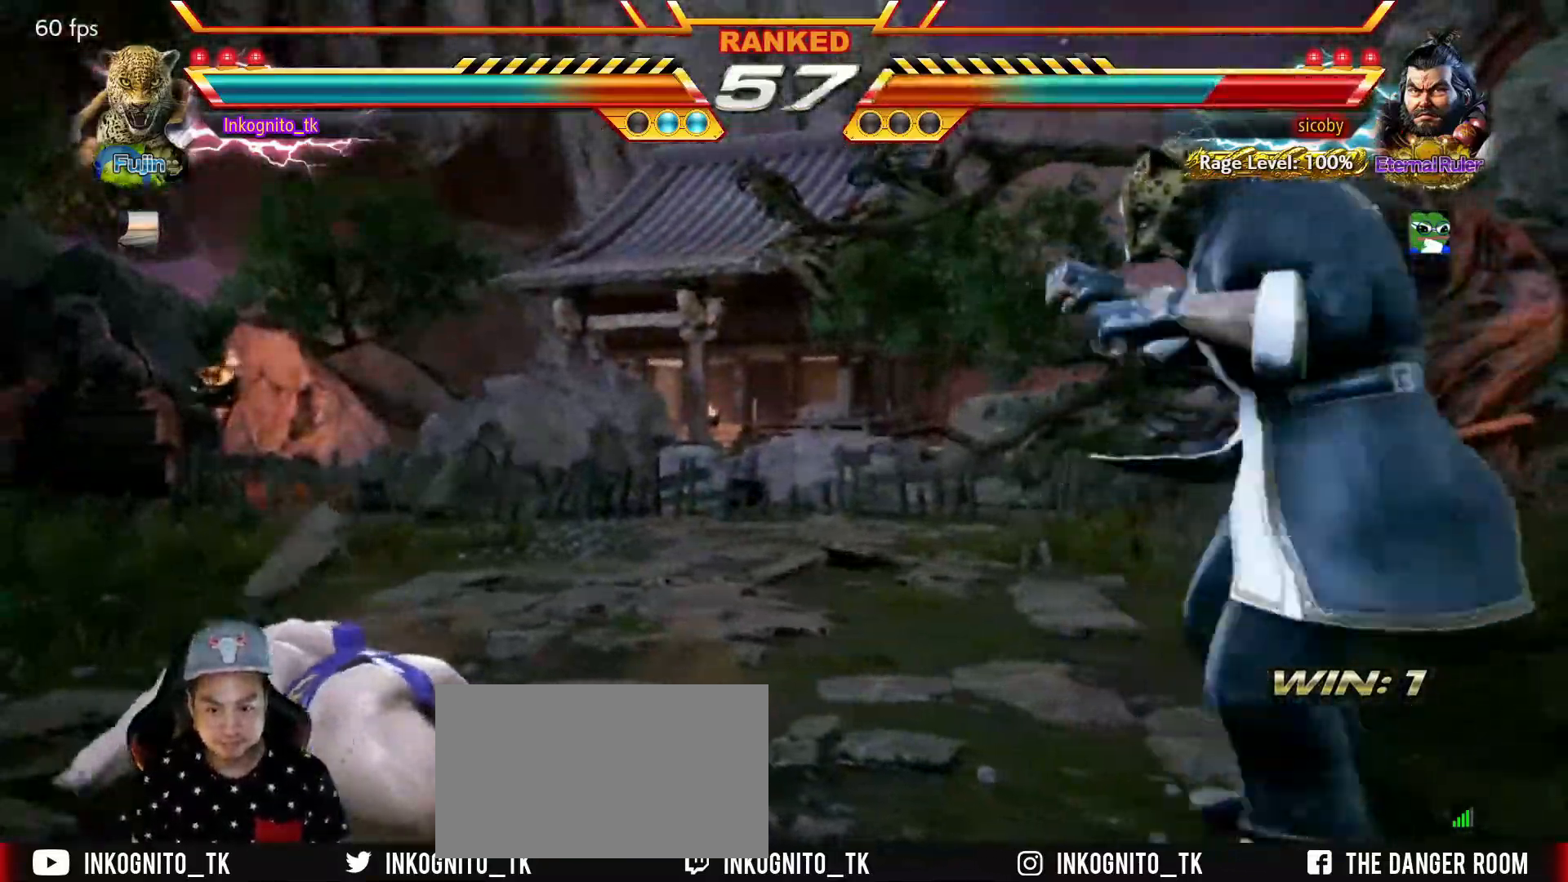
{"buttons": [], "left_stick": "center", "events": [[133, "SQUARE", "up"], [267, "left_stick", "up-left"], [317, "R1", "down"], [367, "R1", "up"], [433, "R1", "down"], [450, "left_stick", "center"], [483, "R1", "up"]]}
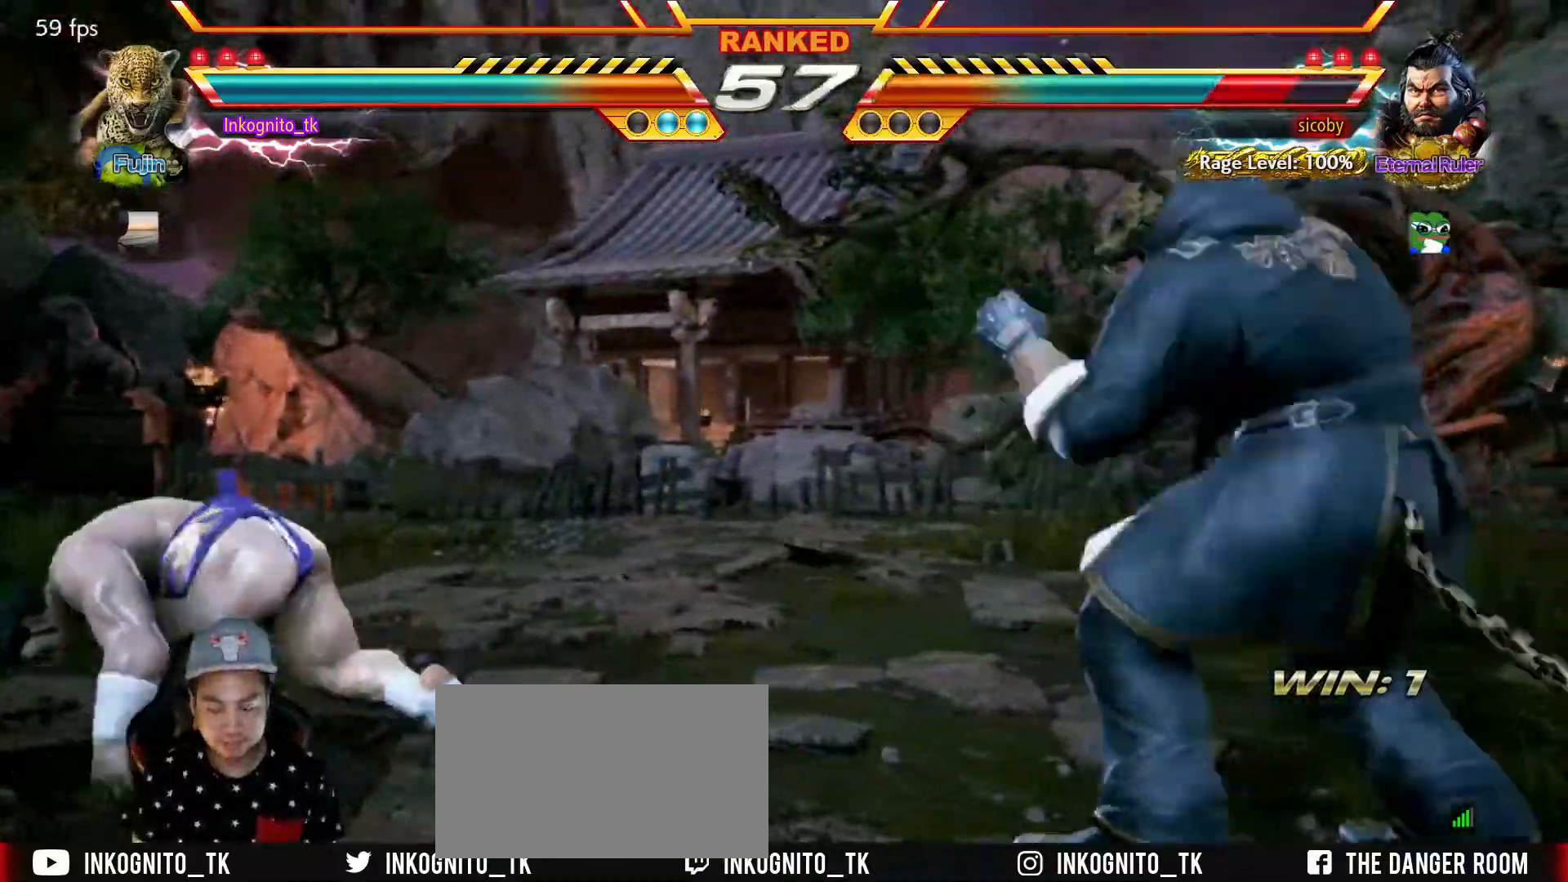
{"buttons": [], "left_stick": "center", "events": []}
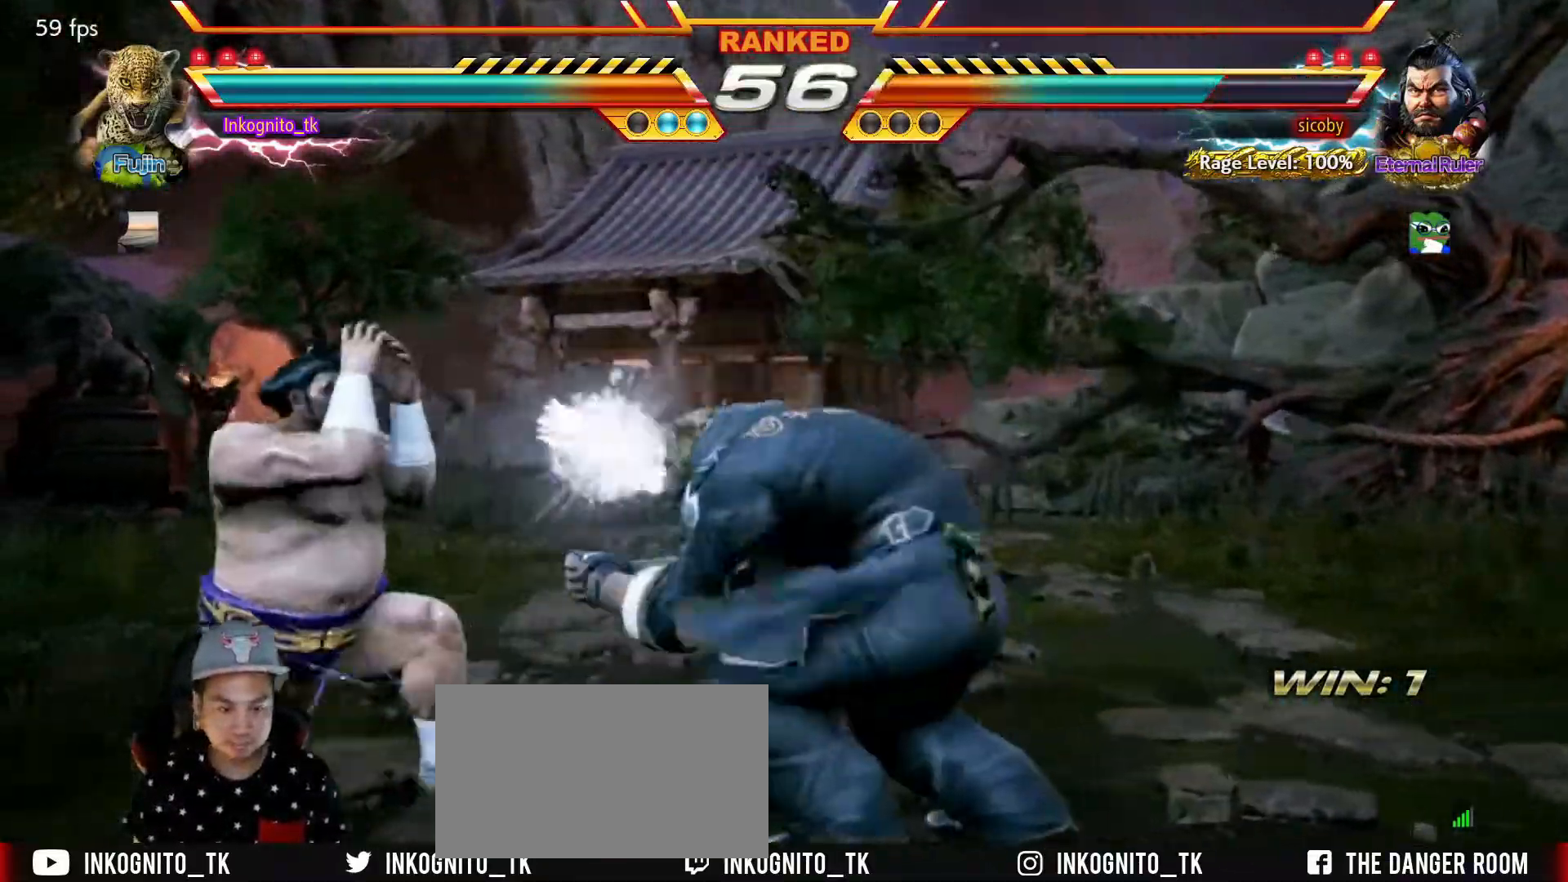
{"buttons": ["TRIANGLE"], "left_stick": "down-left", "events": [[233, "left_stick", "down-left"], [317, "TRIANGLE", "down"]]}
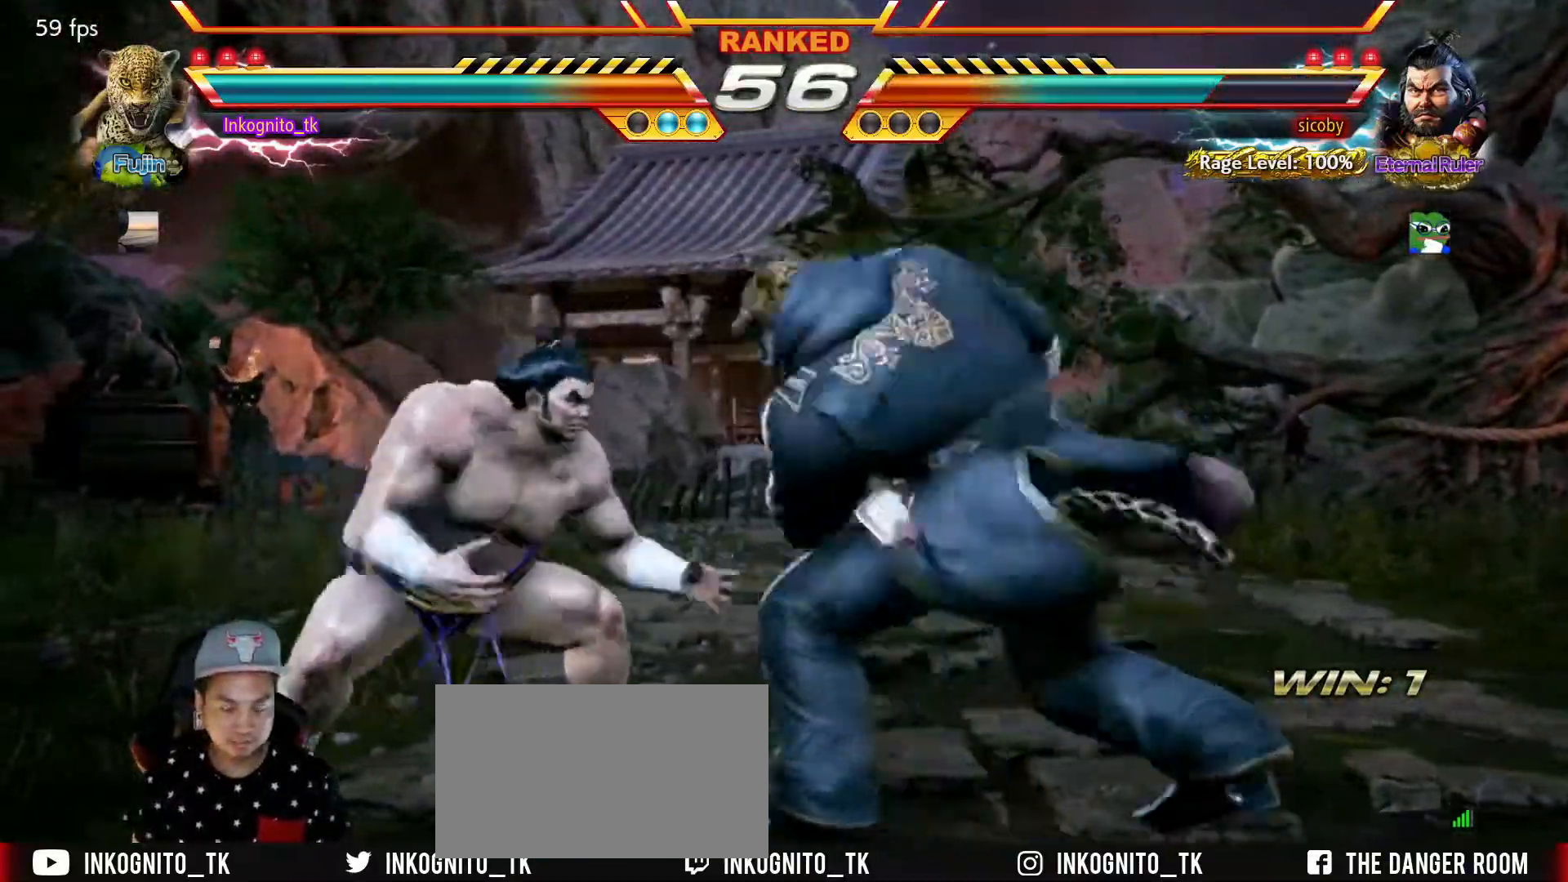
{"buttons": ["TRIANGLE"], "left_stick": "center", "events": [[133, "left_stick", "center"], [417, "left_stick", "left"], [483, "left_stick", "center"]]}
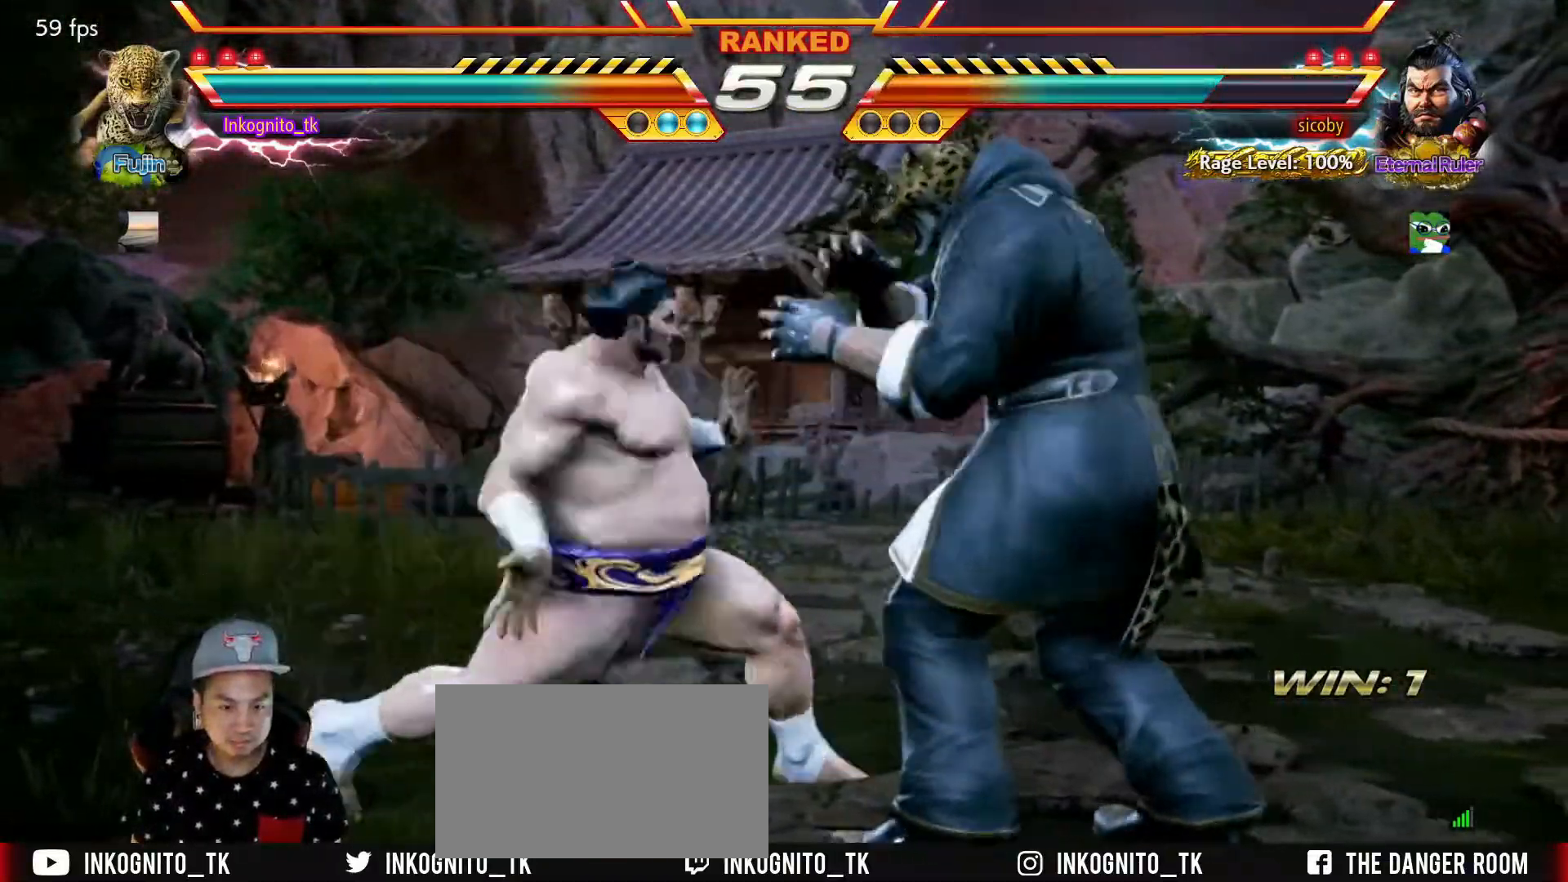
{"buttons": [], "left_stick": "center", "events": [[33, "left_stick", "left"], [117, "left_stick", "right"], [317, "TRIANGLE", "up"], [350, "left_stick", "center"]]}
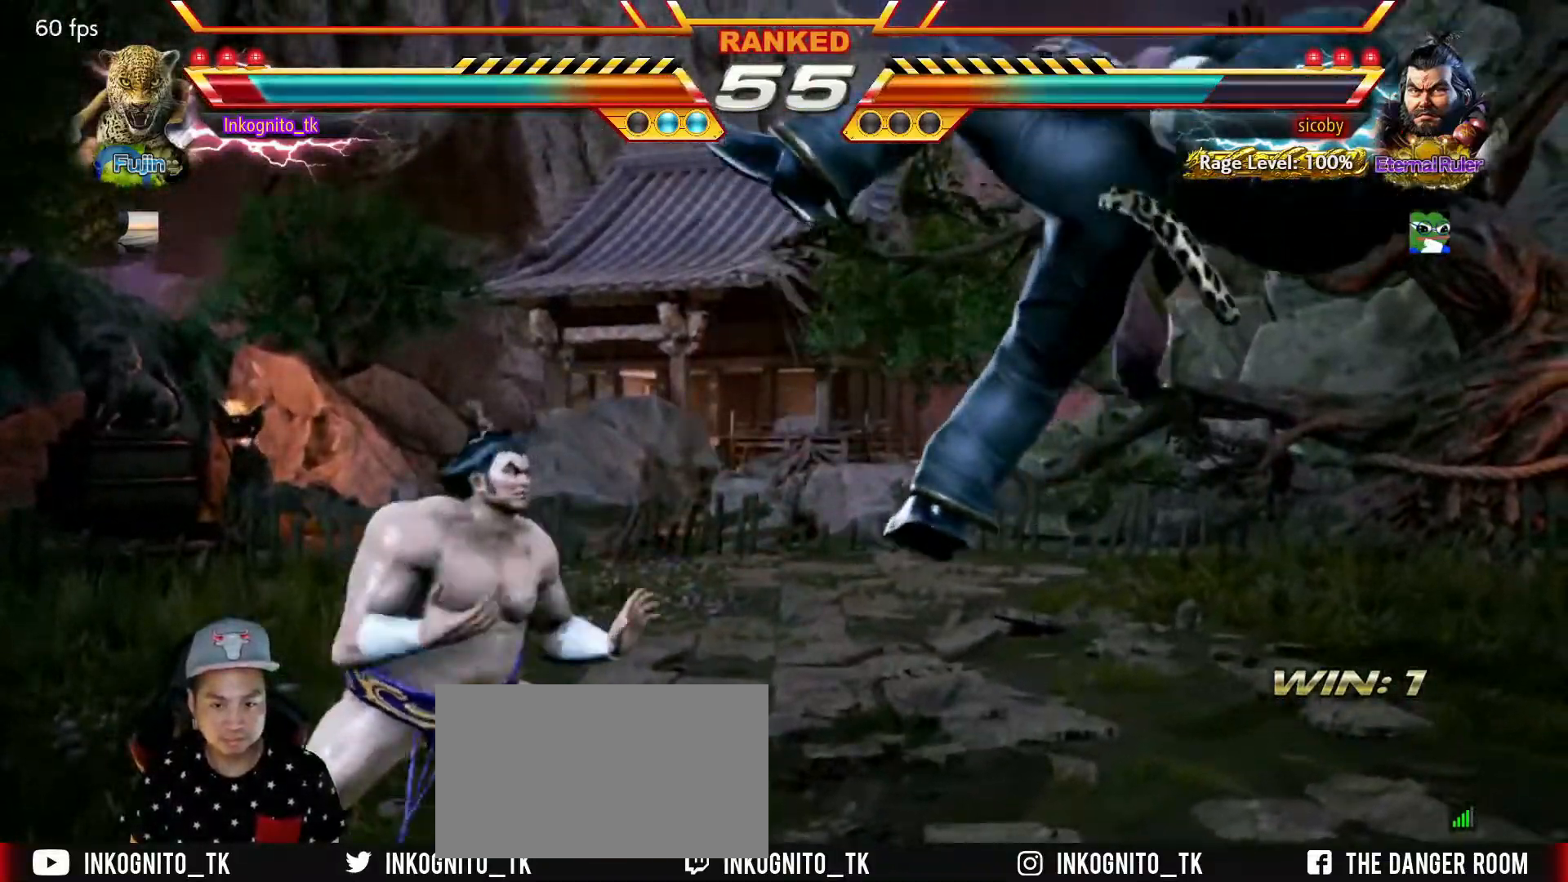
{"buttons": [], "left_stick": "center", "events": [[33, "TRIANGLE", "down"], [117, "SQUARE", "down"], [150, "TRIANGLE", "up"], [200, "SQUARE", "up"], [250, "TRIANGLE", "down"], [317, "SQUARE", "down"], [350, "TRIANGLE", "up"], [383, "SQUARE", "up"]]}
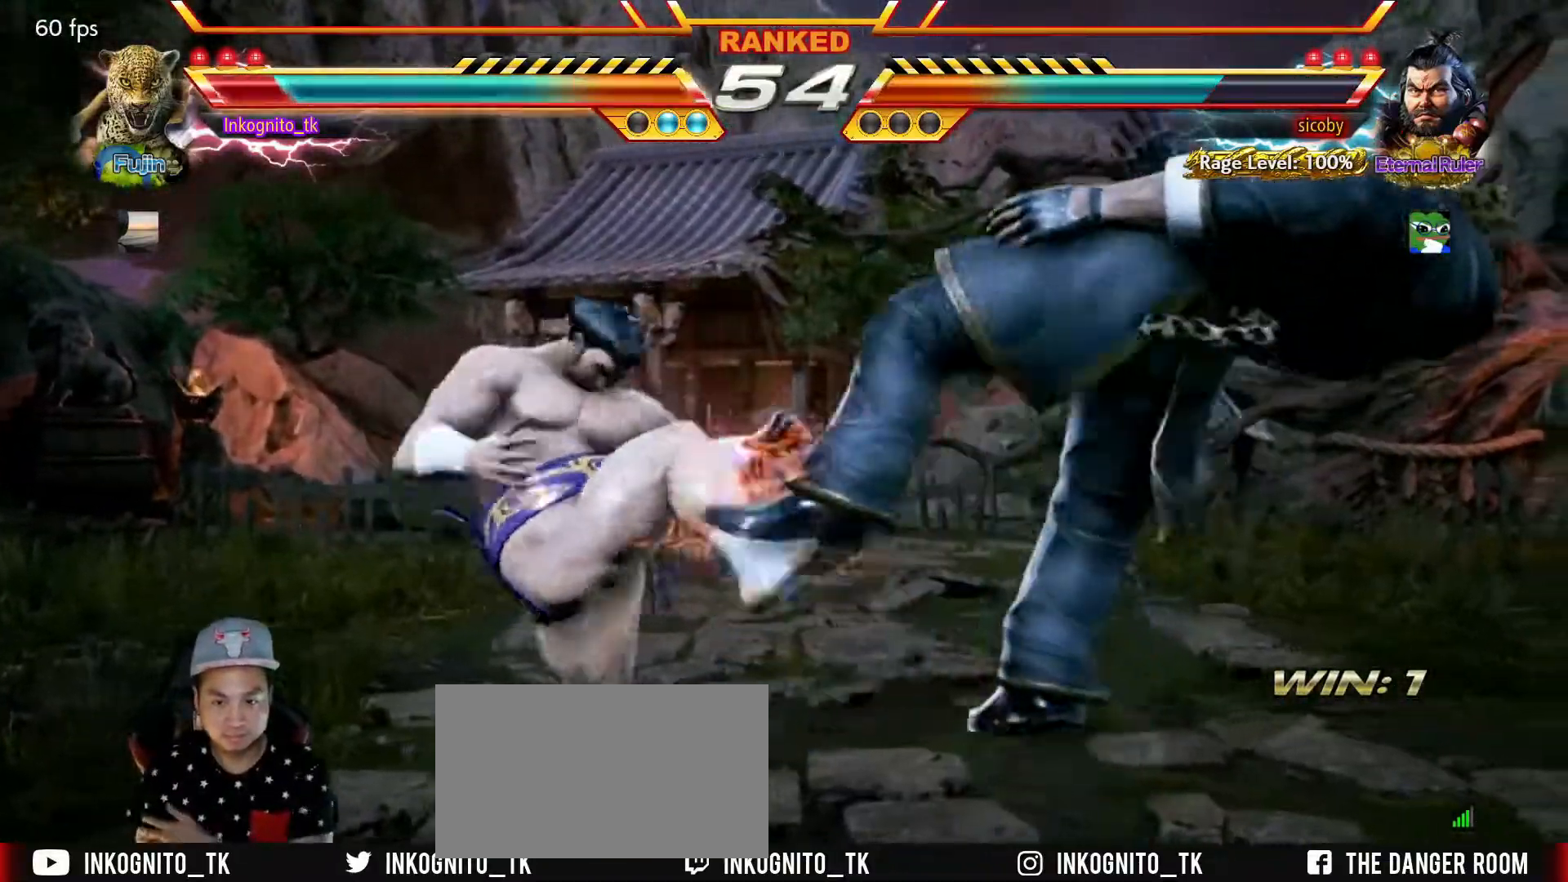
{"buttons": [], "left_stick": "center", "events": []}
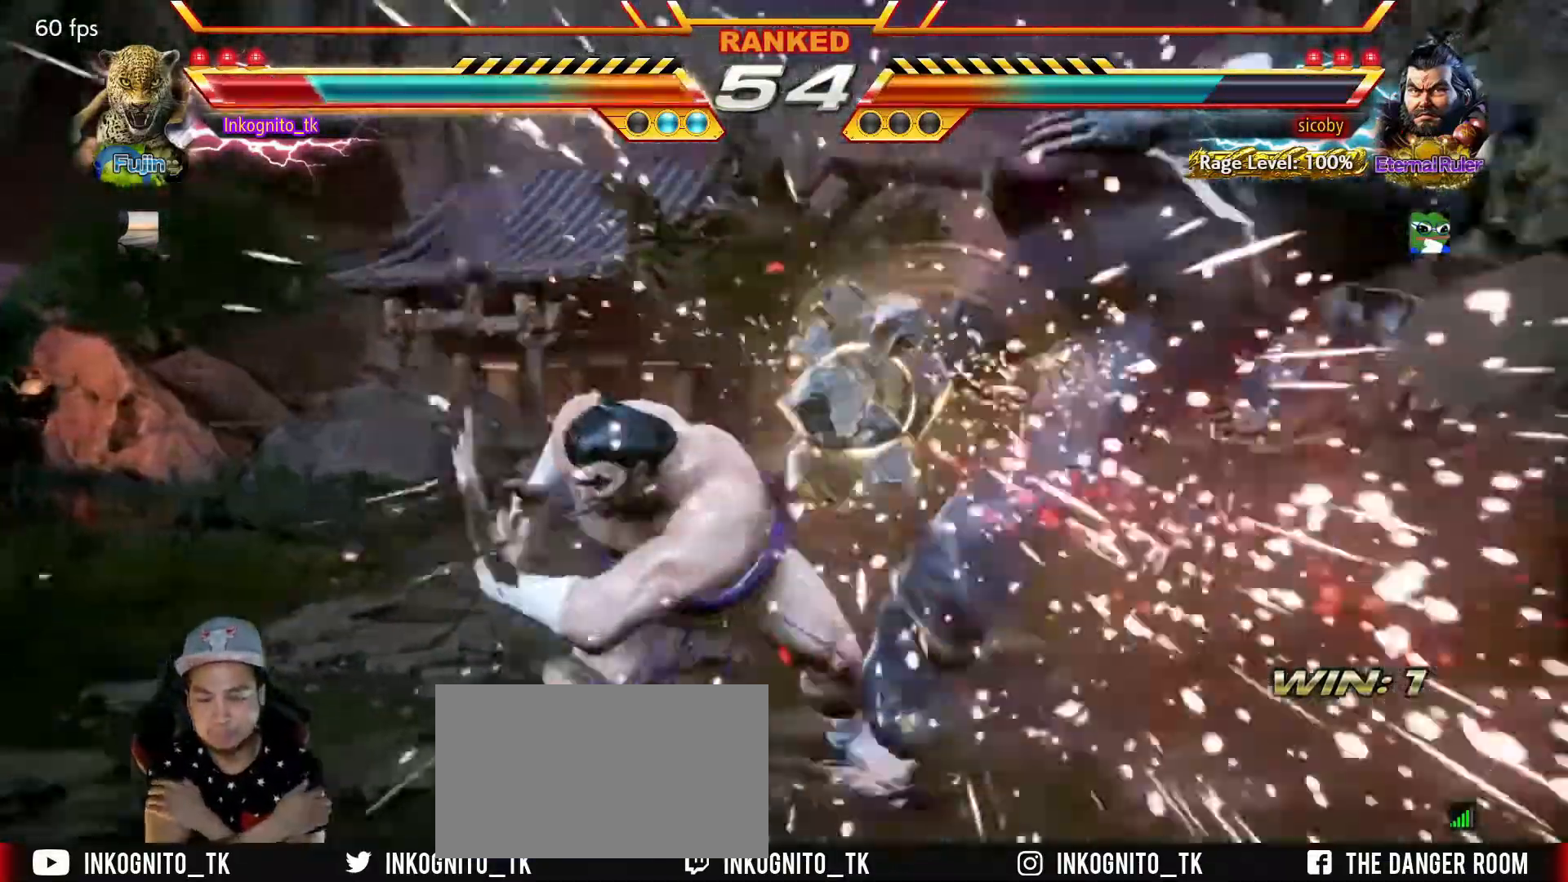
{"buttons": [], "left_stick": "center", "events": []}
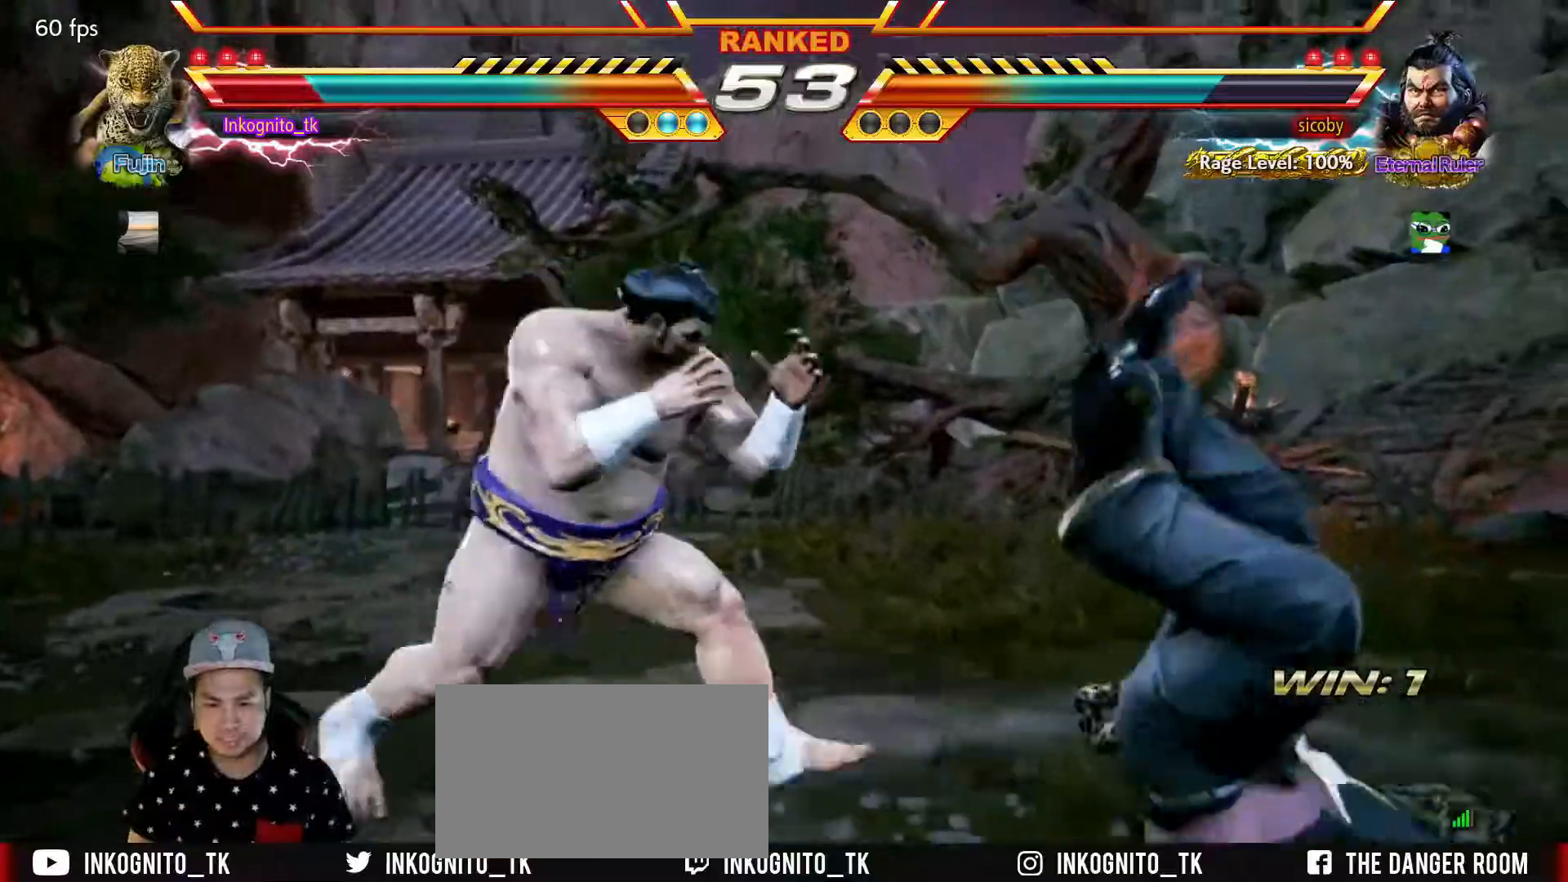
{"buttons": [], "left_stick": "center", "events": []}
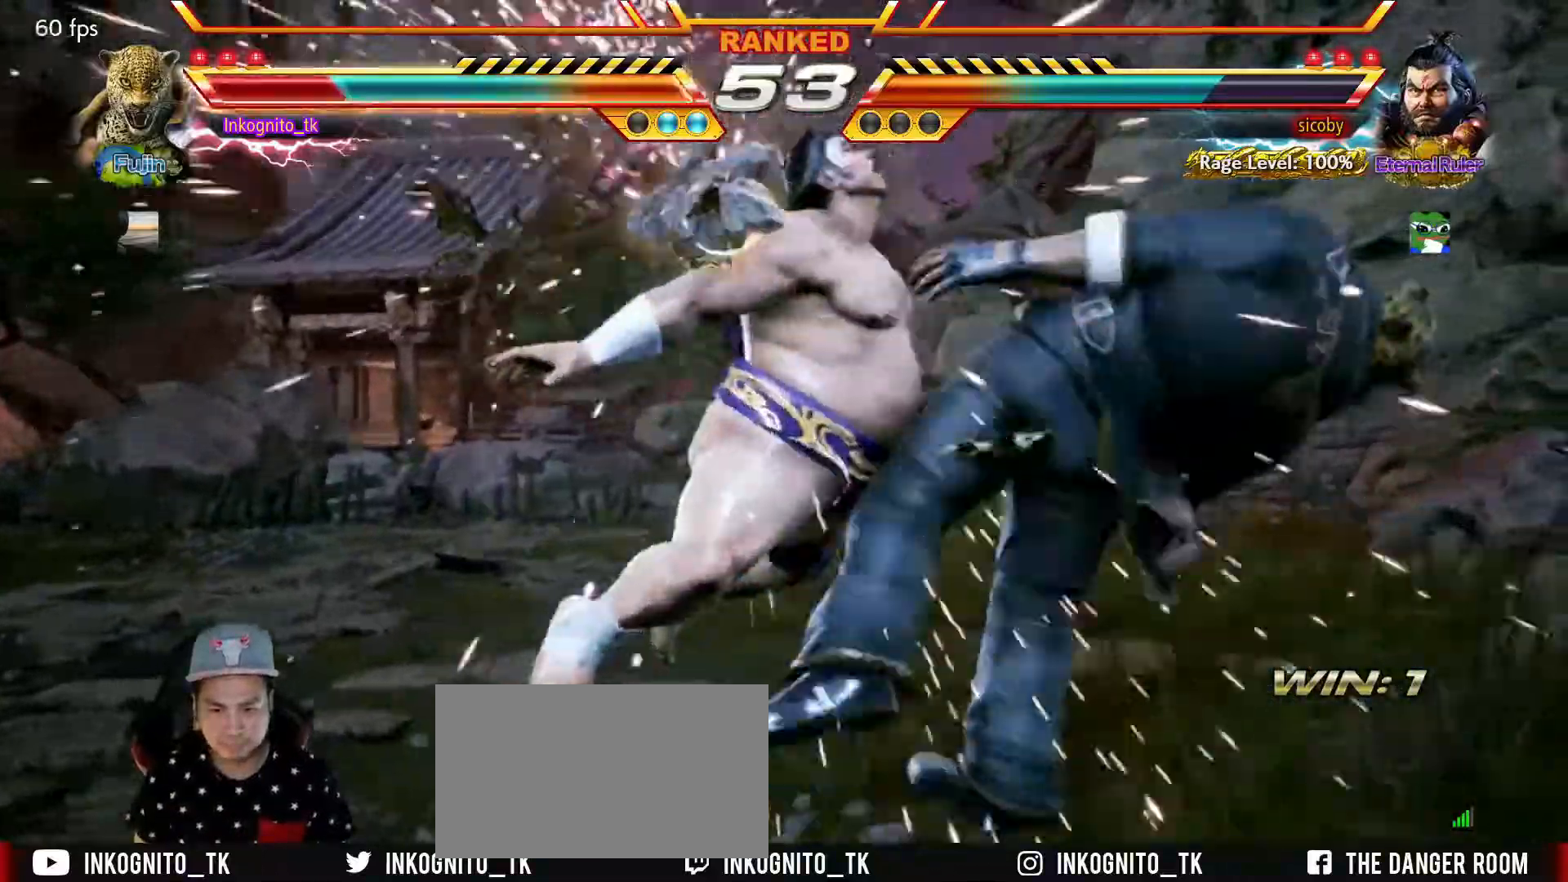
{"buttons": [], "left_stick": "center", "events": []}